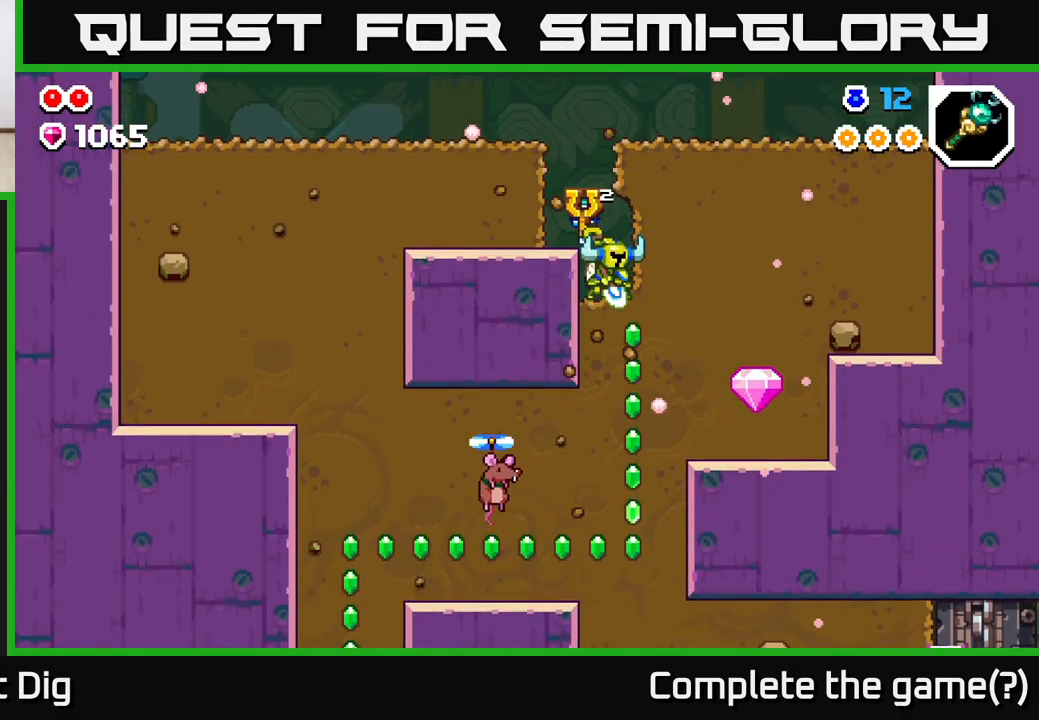
Gameplay with a controller (Xbox layout); each line is a JSON object with the inputs held at the frame after it. "events" lists button and stick changes between this image and that frame as [ms after this image, input, new state], when the widget could be followed in between.
{"buttons": ["X"], "left_stick": "right", "right_stick": "center", "events": [[100, "X", "up"], [167, "X", "down"], [300, "X", "up"], [433, "left_stick", "right"], [483, "X", "down"]]}
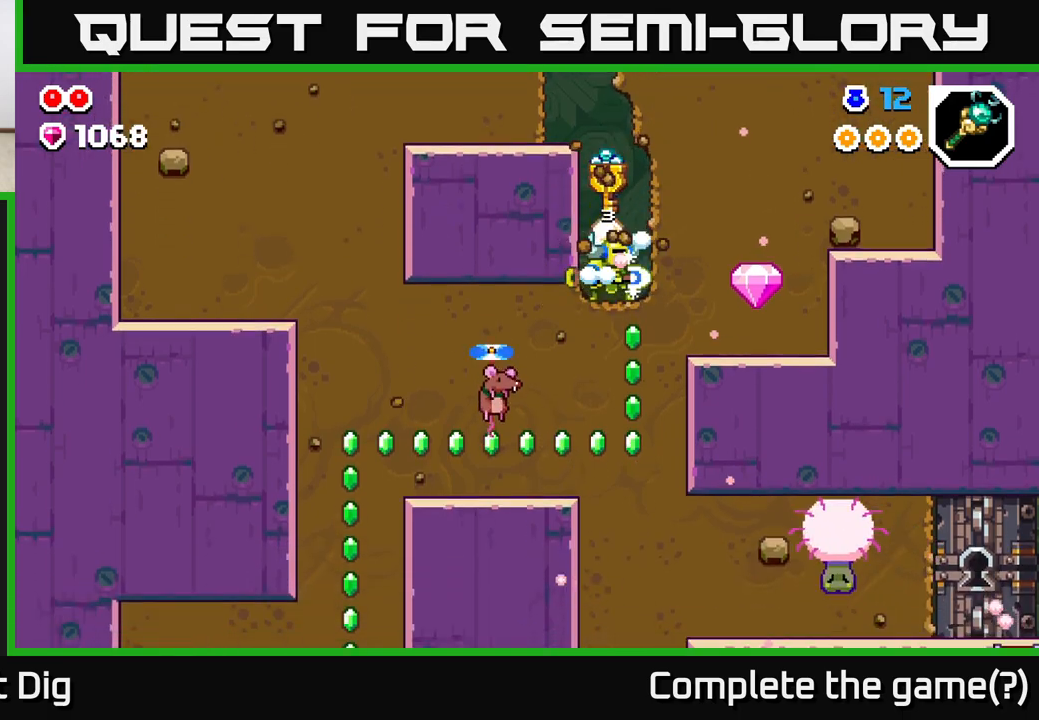
{"buttons": [], "left_stick": "left", "right_stick": "center", "events": [[83, "X", "up"], [183, "X", "down"], [283, "X", "up"], [433, "left_stick", "center"], [500, "left_stick", "left"]]}
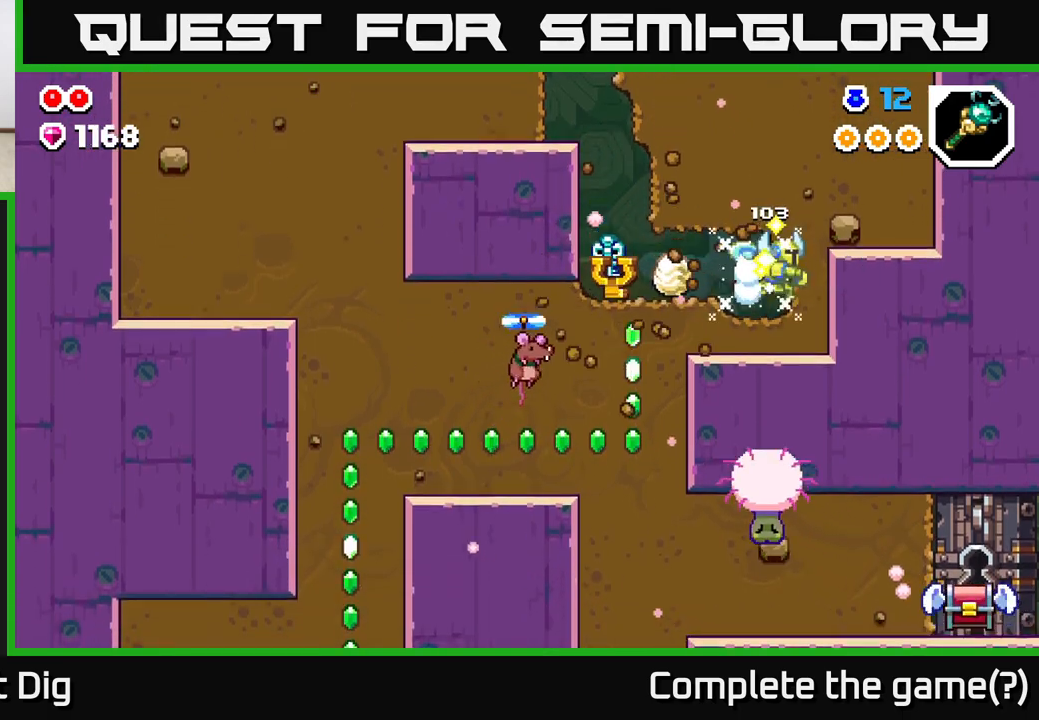
{"buttons": [], "left_stick": "down", "right_stick": "center", "events": [[167, "left_stick", "down"], [233, "X", "down"], [350, "X", "up"]]}
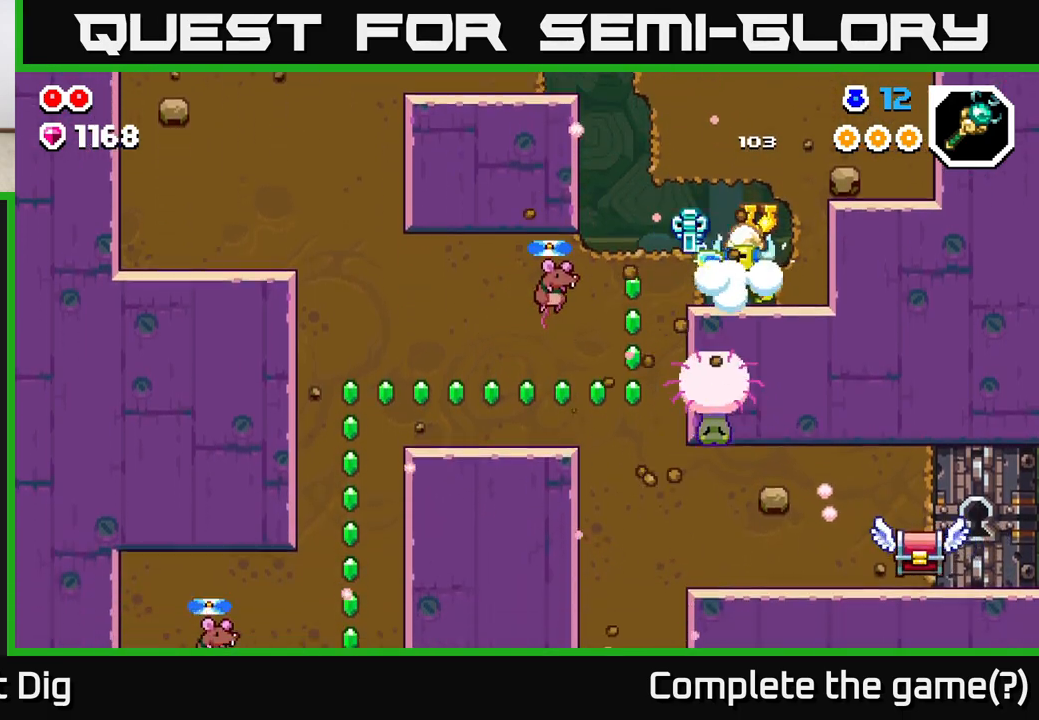
{"buttons": [], "left_stick": "center", "right_stick": "center", "events": [[67, "left_stick", "left"], [283, "left_stick", "center"]]}
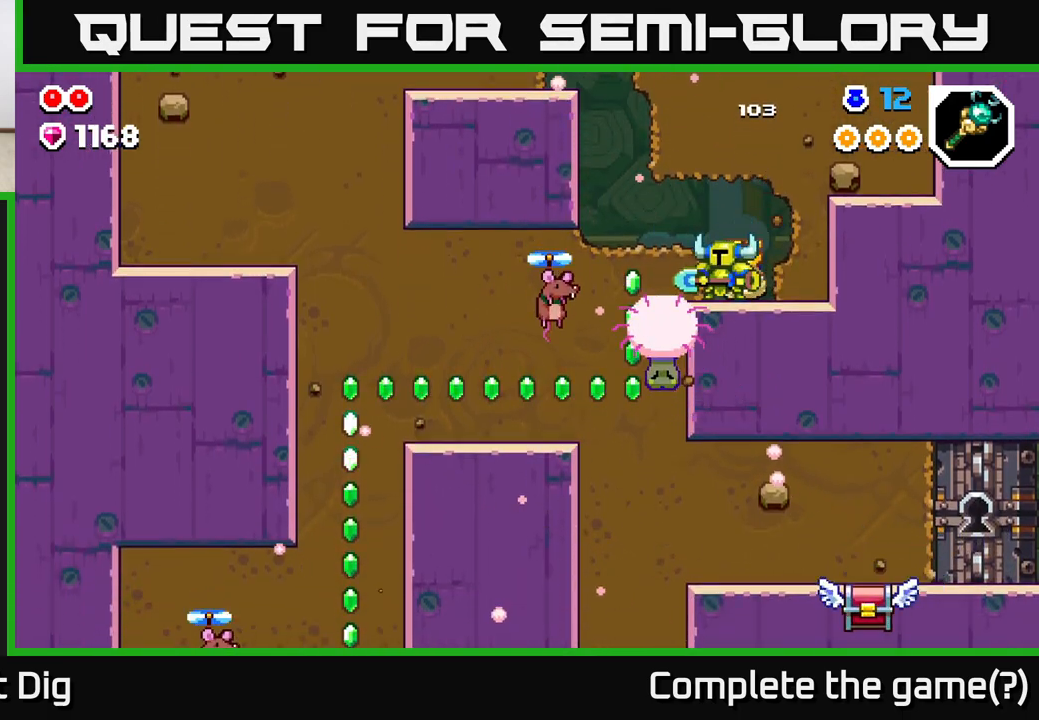
{"buttons": [], "left_stick": "left", "right_stick": "center", "events": [[117, "X", "down"], [117, "left_stick", "left"], [233, "X", "up"], [333, "X", "down"], [467, "X", "up"]]}
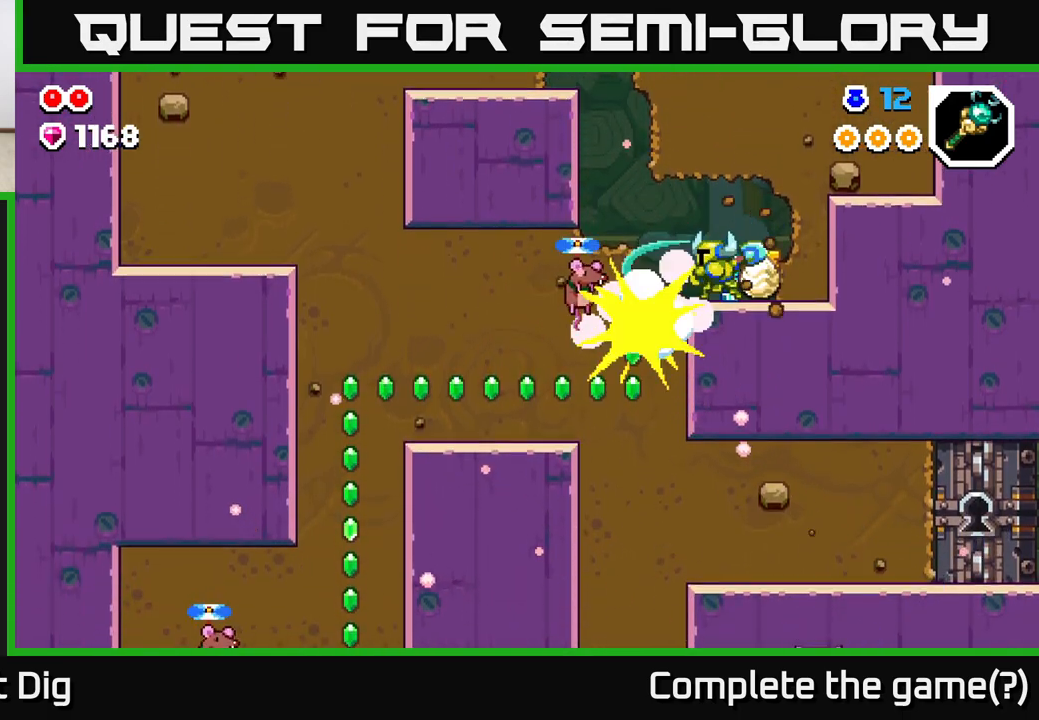
{"buttons": [], "left_stick": "down-left", "right_stick": "center", "events": [[50, "X", "down"], [183, "X", "up"], [333, "X", "down"], [433, "X", "up"], [450, "left_stick", "down-left"]]}
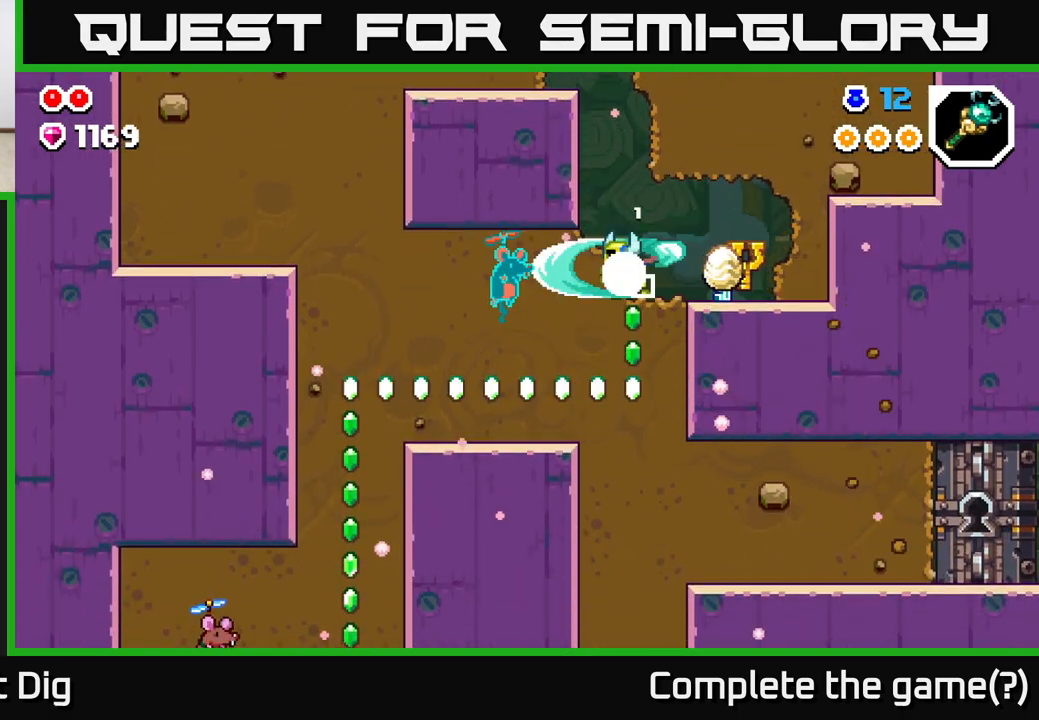
{"buttons": [], "left_stick": "down", "right_stick": "center", "events": [[183, "left_stick", "left"], [350, "X", "down"], [417, "X", "up"], [450, "left_stick", "down"]]}
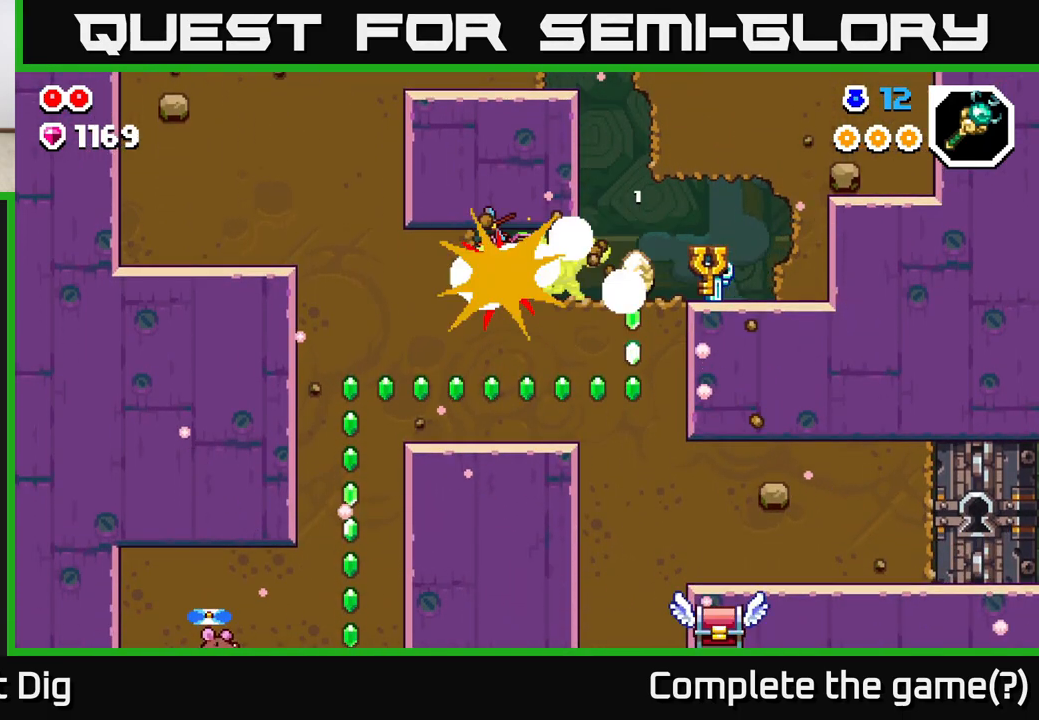
{"buttons": [], "left_stick": "down", "right_stick": "center", "events": [[100, "X", "down"], [233, "X", "up"], [333, "X", "down"], [450, "X", "up"]]}
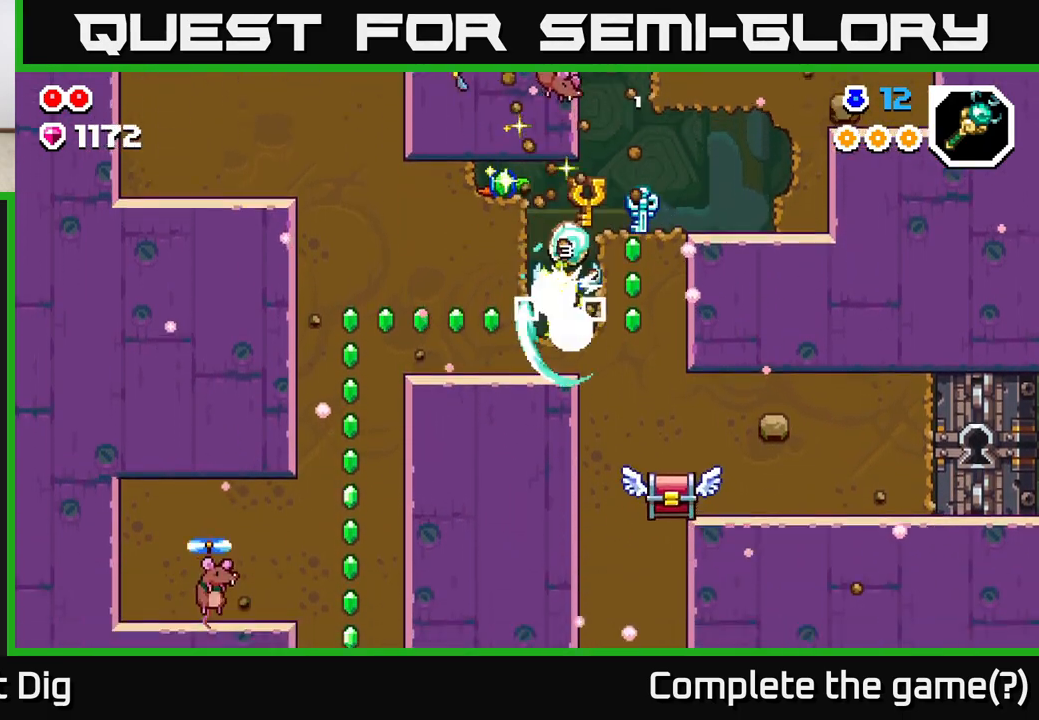
{"buttons": [], "left_stick": "down", "right_stick": "center", "events": [[33, "X", "down"], [183, "X", "up"], [333, "left_stick", "right"], [500, "left_stick", "down"]]}
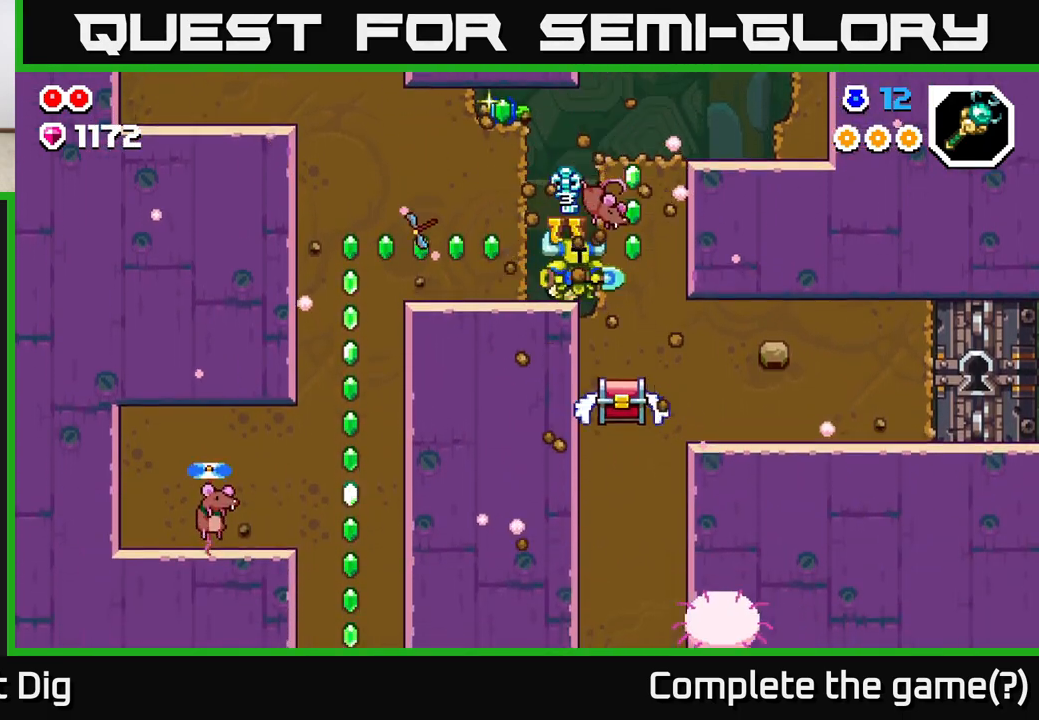
{"buttons": ["X"], "left_stick": "down", "right_stick": "center", "events": [[50, "X", "down"], [167, "X", "up"], [183, "left_stick", "down-right"], [383, "left_stick", "down"], [400, "X", "down"]]}
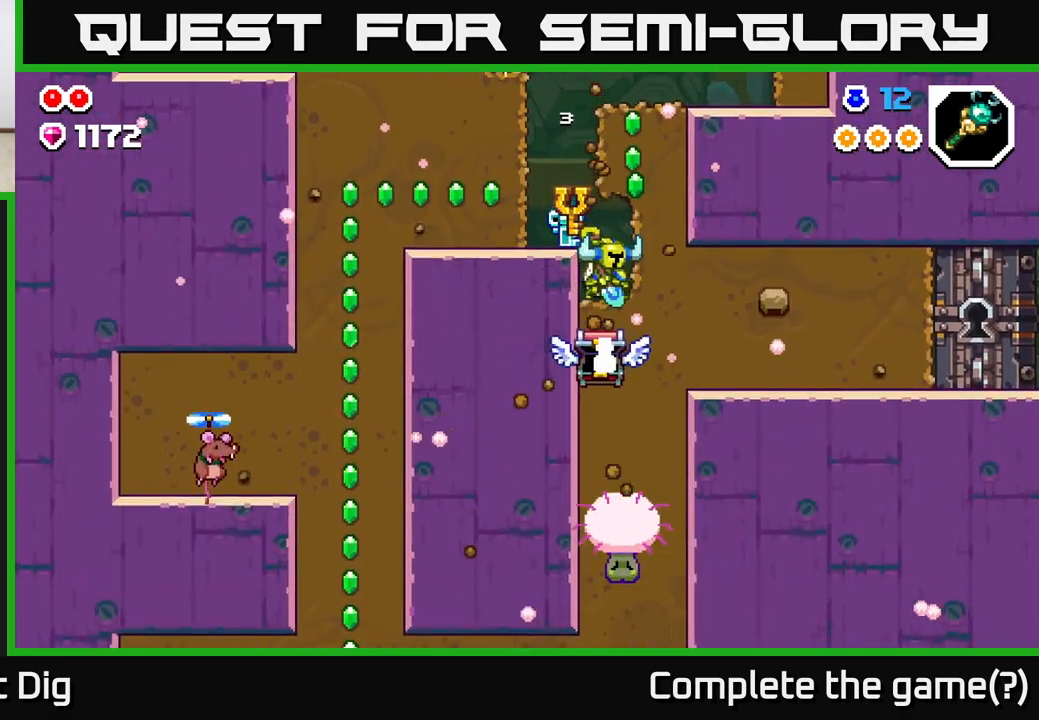
{"buttons": [], "left_stick": "left", "right_stick": "center", "events": [[17, "X", "up"], [200, "left_stick", "up-left"], [300, "A", "down"], [433, "left_stick", "left"], [500, "A", "up"]]}
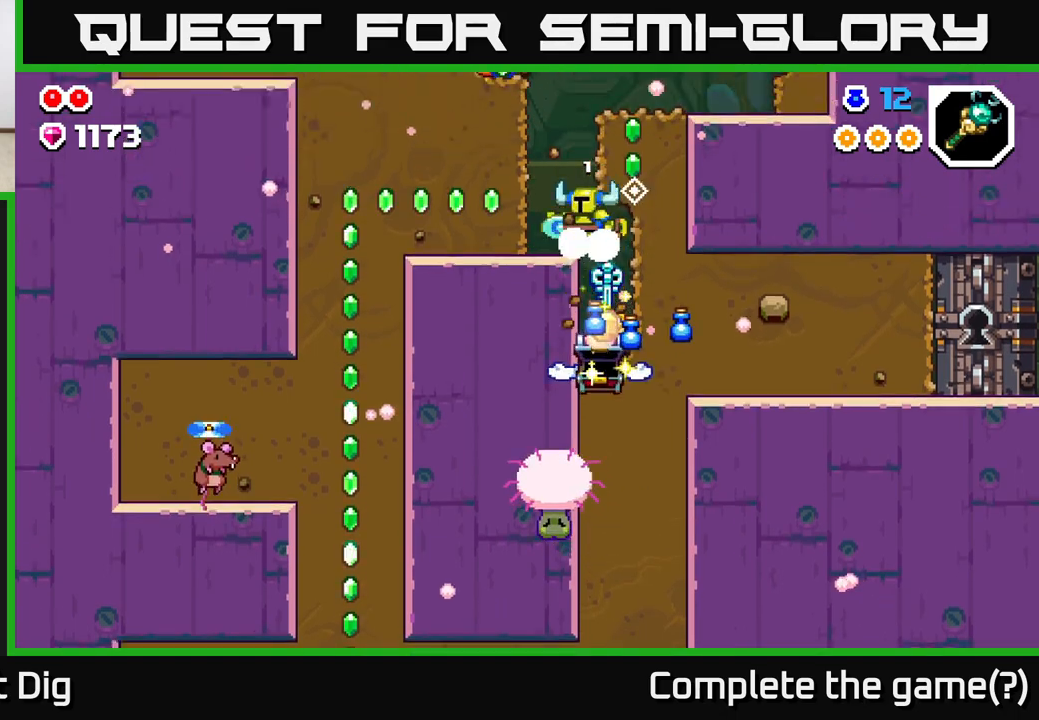
{"buttons": [], "left_stick": "left", "right_stick": "center", "events": [[167, "X", "down"], [283, "X", "up"], [383, "X", "down"], [500, "X", "up"]]}
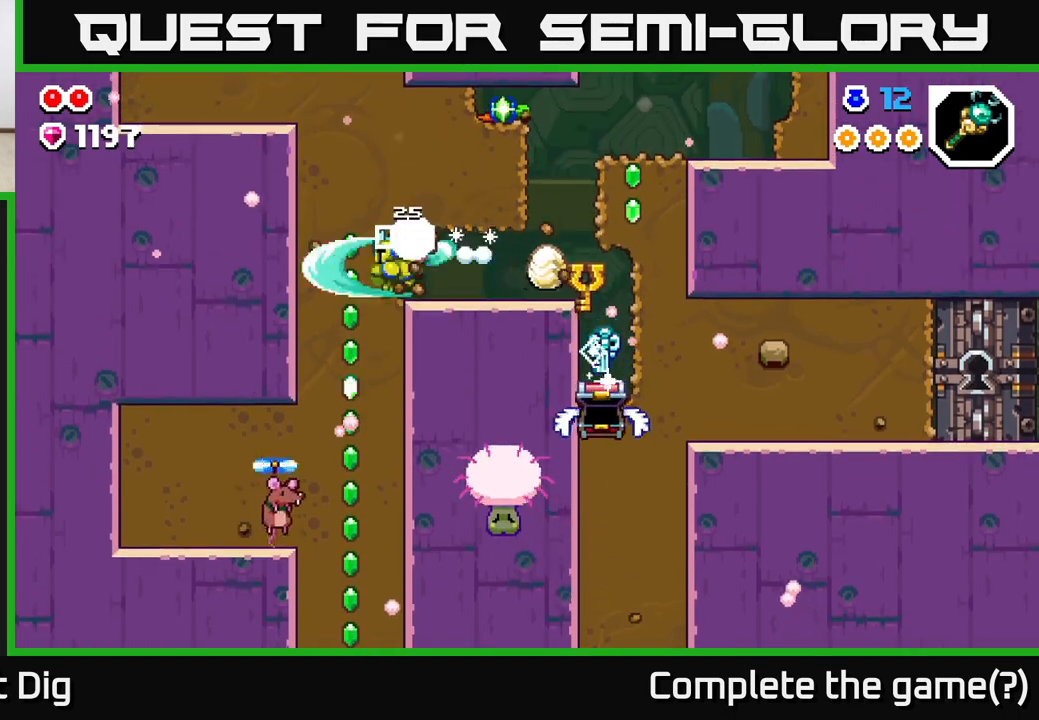
{"buttons": [], "left_stick": "right", "right_stick": "center", "events": [[83, "X", "down"], [200, "X", "up"], [250, "left_stick", "right"]]}
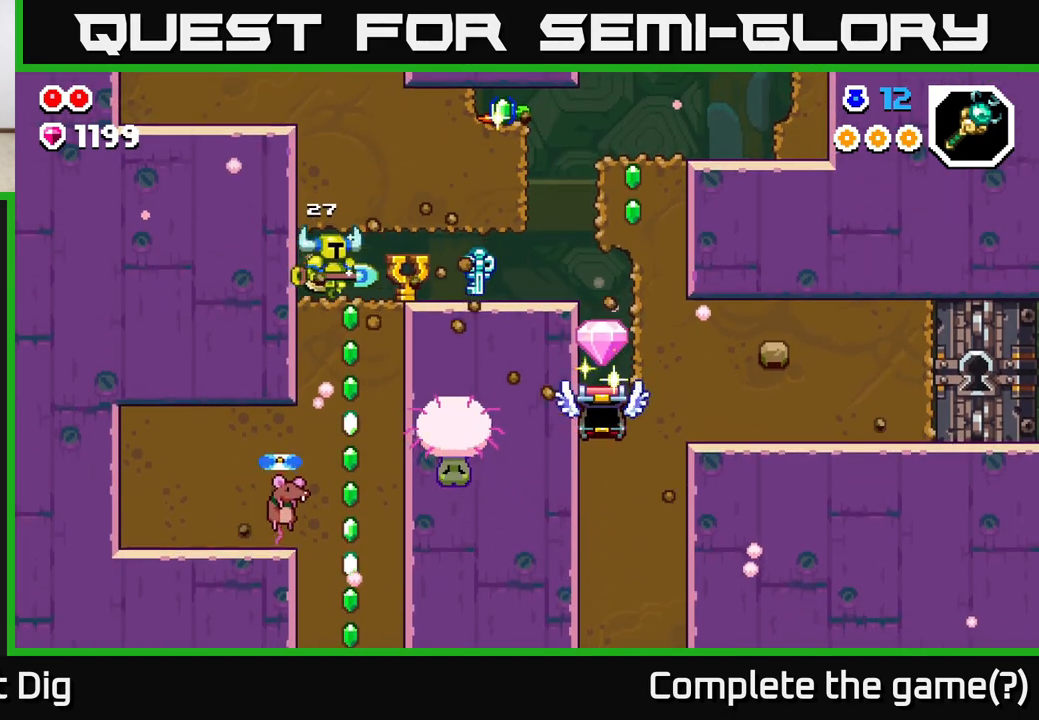
{"buttons": [], "left_stick": "right", "right_stick": "center", "events": []}
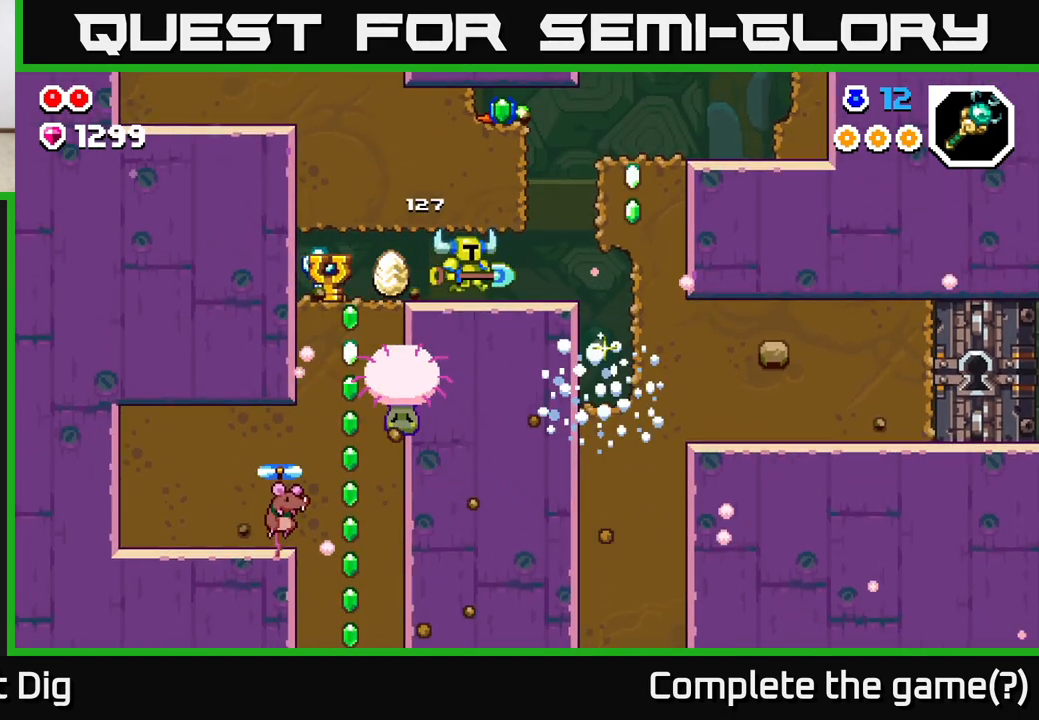
{"buttons": [], "left_stick": "center", "right_stick": "center", "events": [[333, "A", "down"], [350, "left_stick", "center"], [383, "X", "down"], [467, "A", "up"], [483, "X", "up"]]}
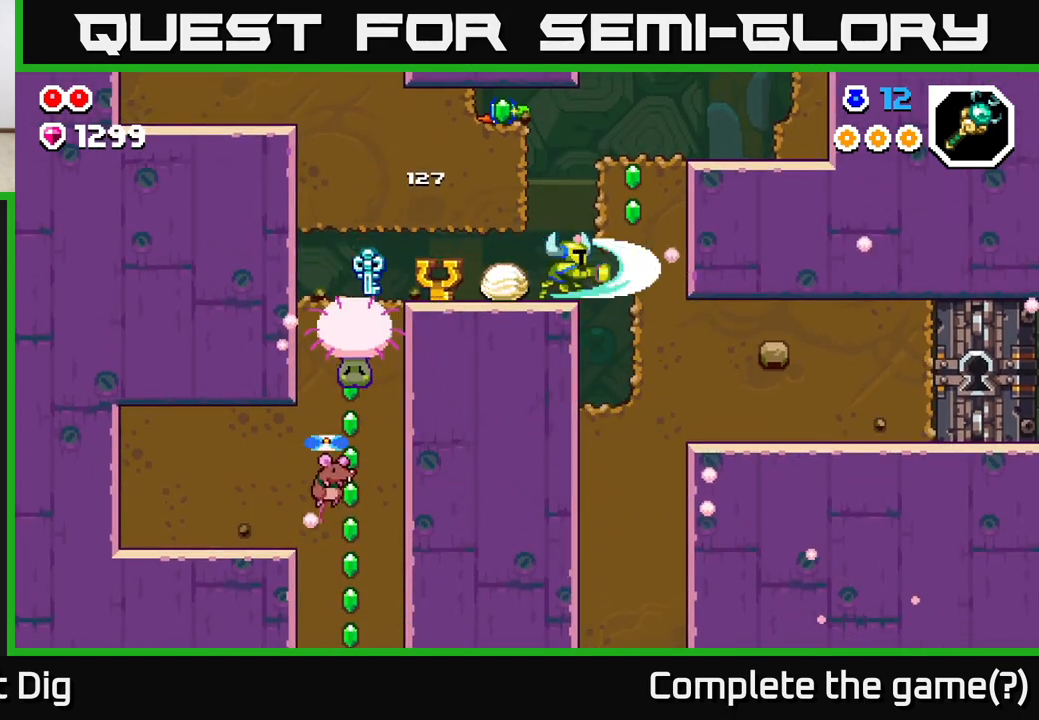
{"buttons": ["A"], "left_stick": "left", "right_stick": "center", "events": [[333, "A", "down"], [433, "left_stick", "left"]]}
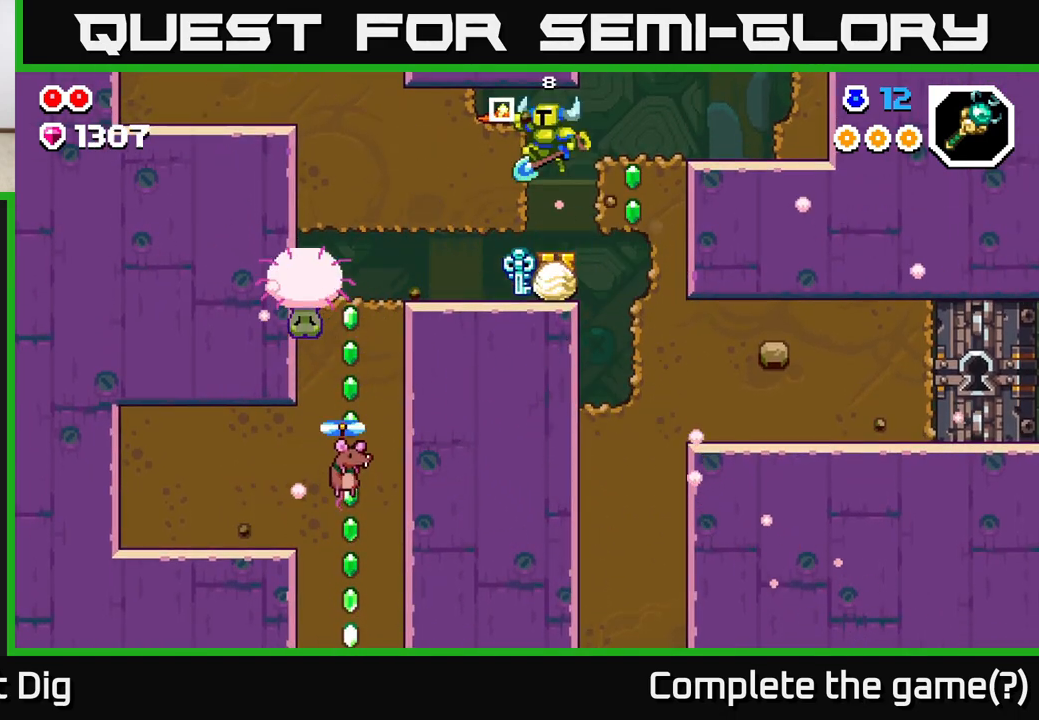
{"buttons": [], "left_stick": "center", "right_stick": "center", "events": [[167, "X", "down"], [200, "A", "up"], [267, "X", "up"], [333, "left_stick", "center"]]}
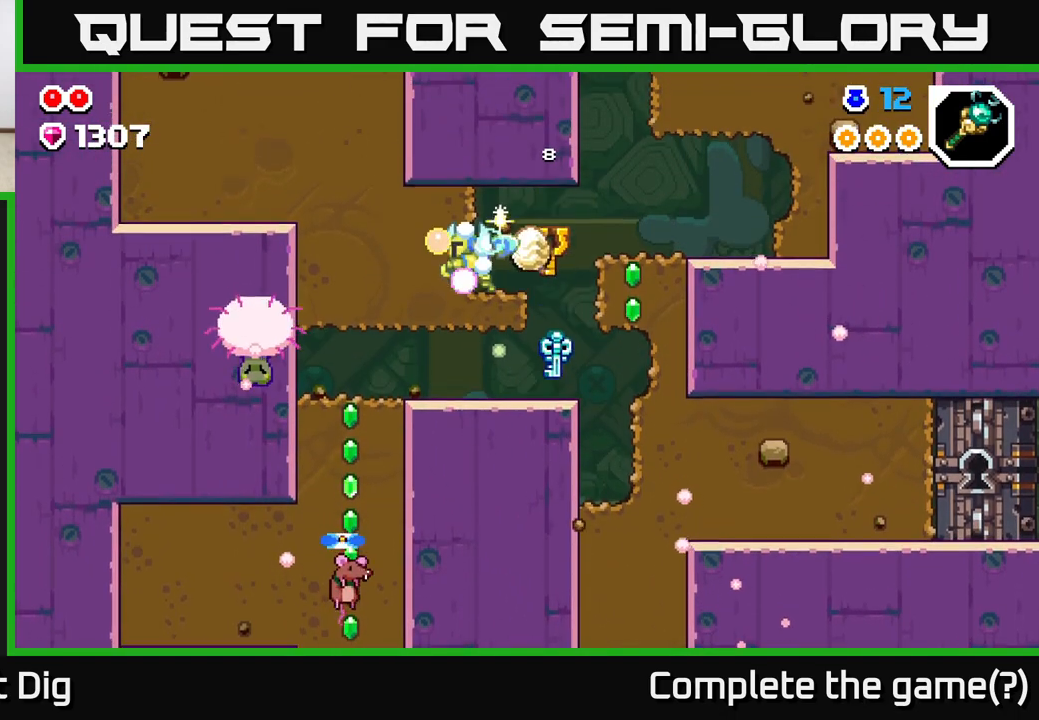
{"buttons": ["X"], "left_stick": "right", "right_stick": "center", "events": [[150, "left_stick", "right"], [467, "X", "down"]]}
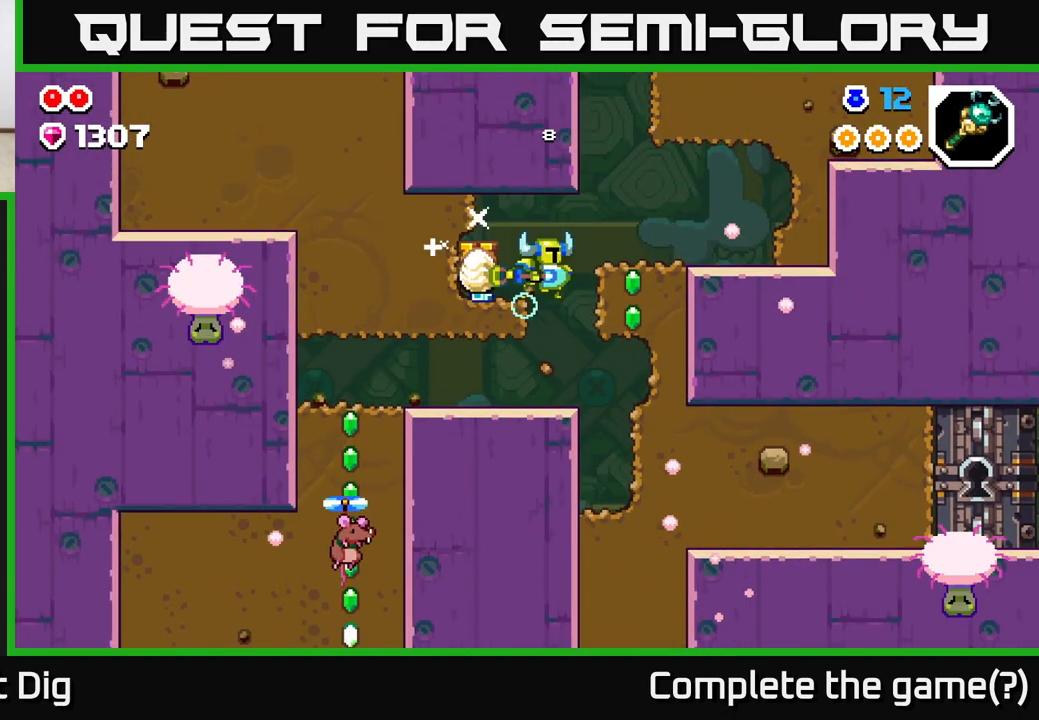
{"buttons": [], "left_stick": "left", "right_stick": "center", "events": [[100, "X", "up"], [217, "left_stick", "center"], [500, "left_stick", "left"]]}
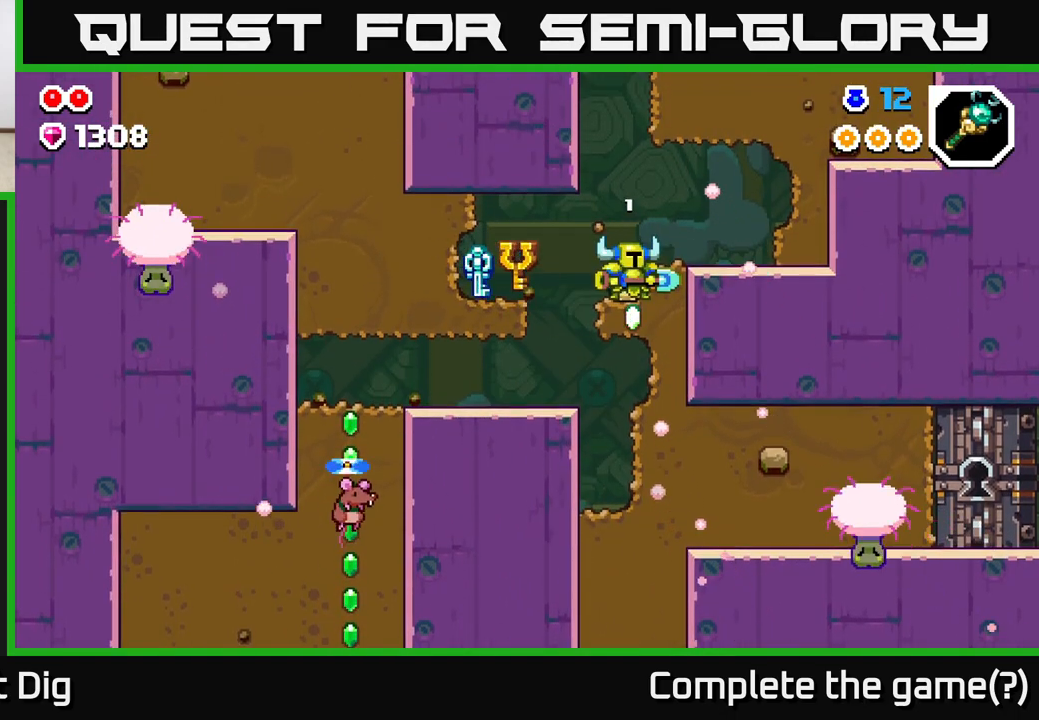
{"buttons": [], "left_stick": "left", "right_stick": "center", "events": [[283, "left_stick", "center"], [467, "left_stick", "left"]]}
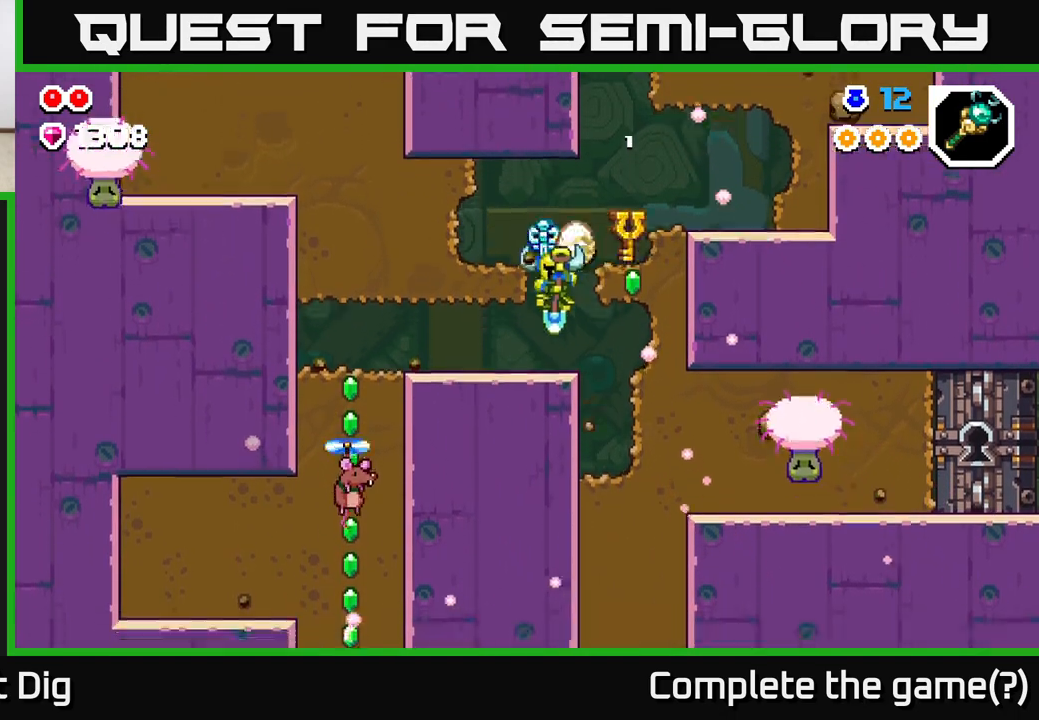
{"buttons": [], "left_stick": "left", "right_stick": "center", "events": []}
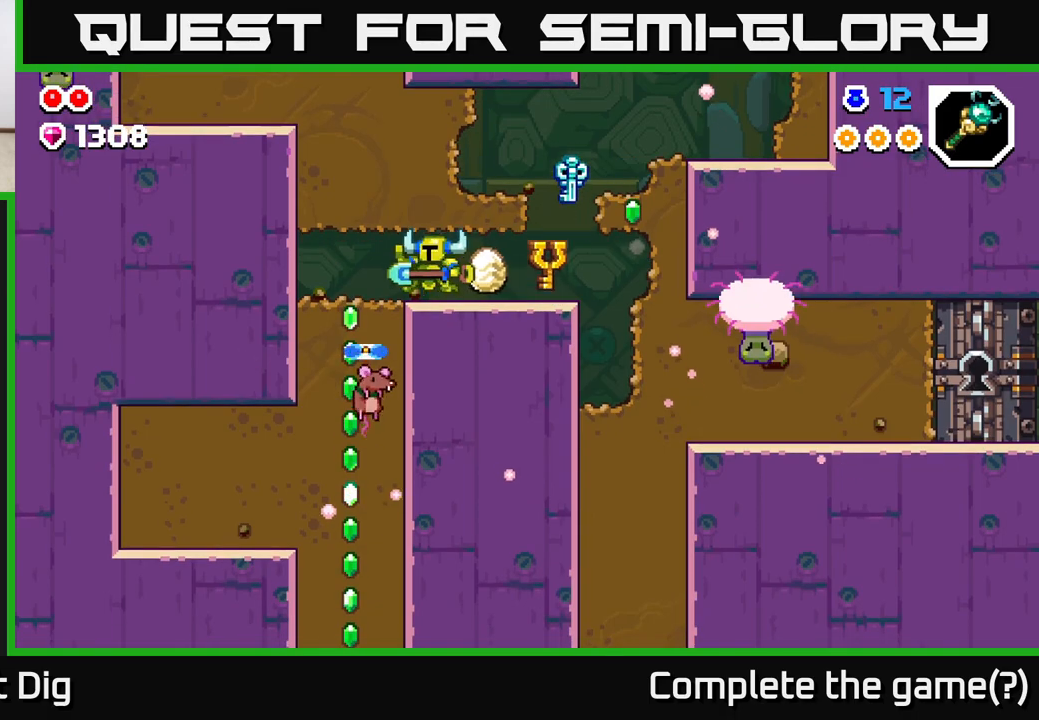
{"buttons": [], "left_stick": "down", "right_stick": "center", "events": [[83, "left_stick", "down"], [133, "X", "down"], [233, "X", "up"], [333, "X", "down"], [450, "X", "up"]]}
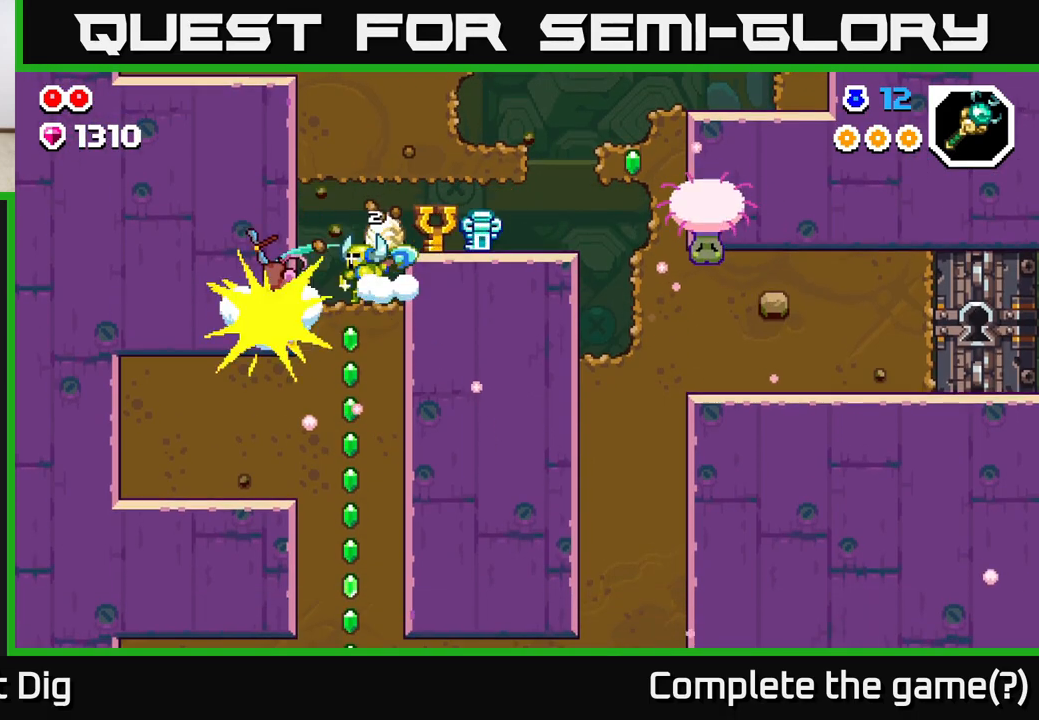
{"buttons": [], "left_stick": "left", "right_stick": "center", "events": [[300, "left_stick", "center"], [433, "left_stick", "left"]]}
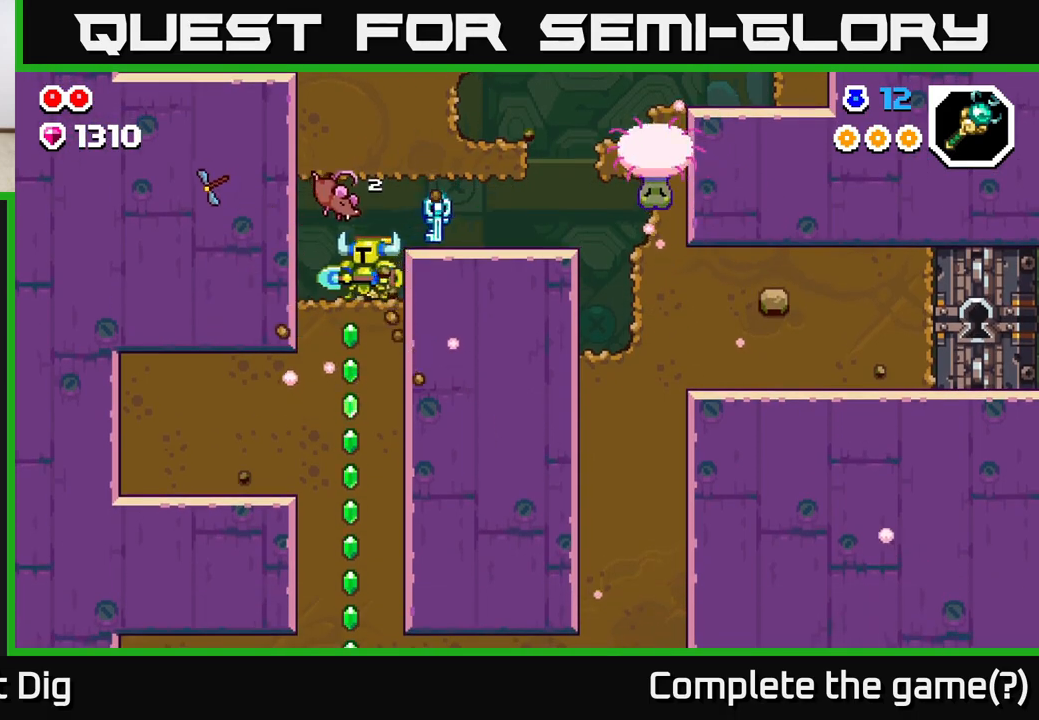
{"buttons": [], "left_stick": "down", "right_stick": "center", "events": [[67, "left_stick", "down"], [100, "X", "down"], [200, "X", "up"], [283, "X", "down"], [433, "X", "up"]]}
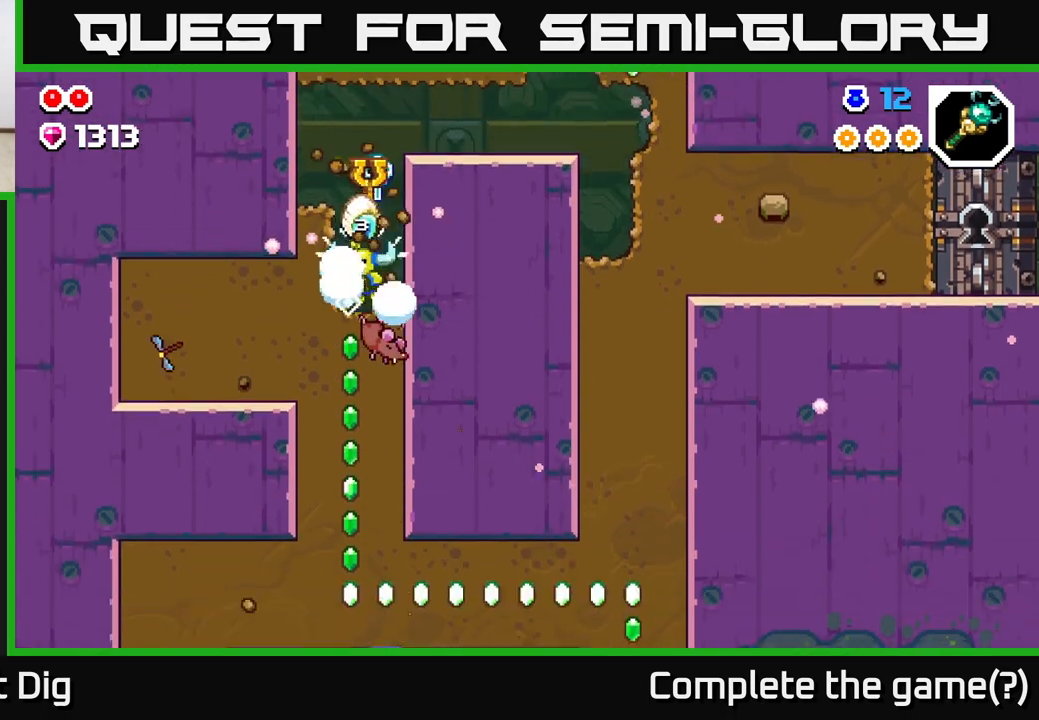
{"buttons": [], "left_stick": "right", "right_stick": "center", "events": [[33, "left_stick", "center"], [100, "A", "down"], [133, "left_stick", "right"], [433, "A", "up"]]}
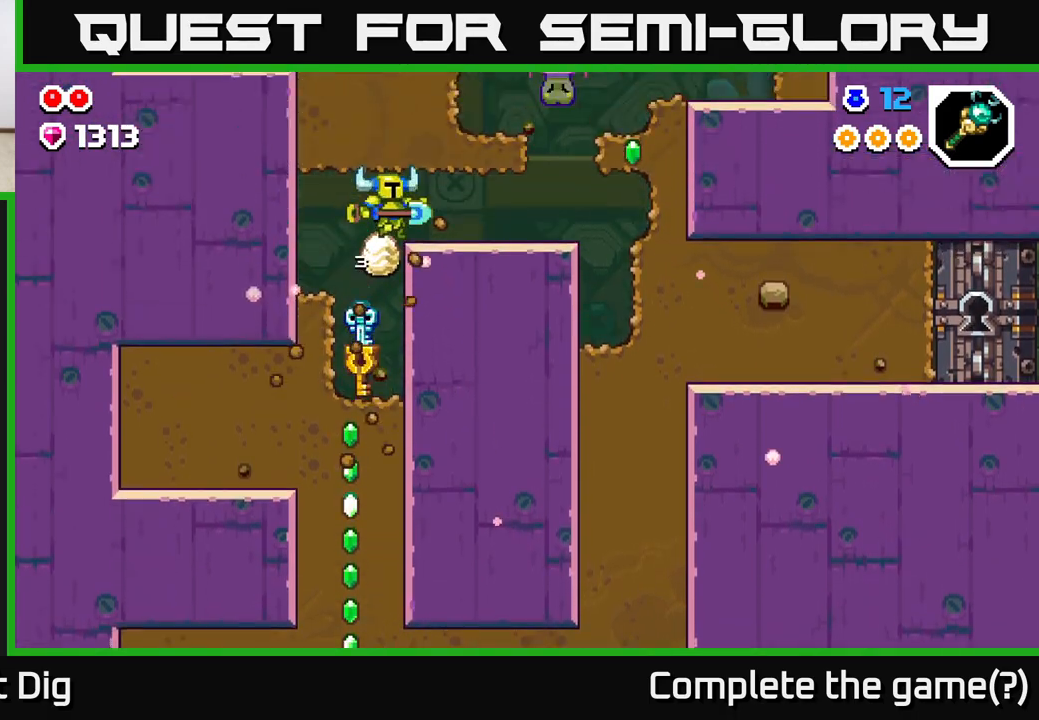
{"buttons": [], "left_stick": "right", "right_stick": "center", "events": []}
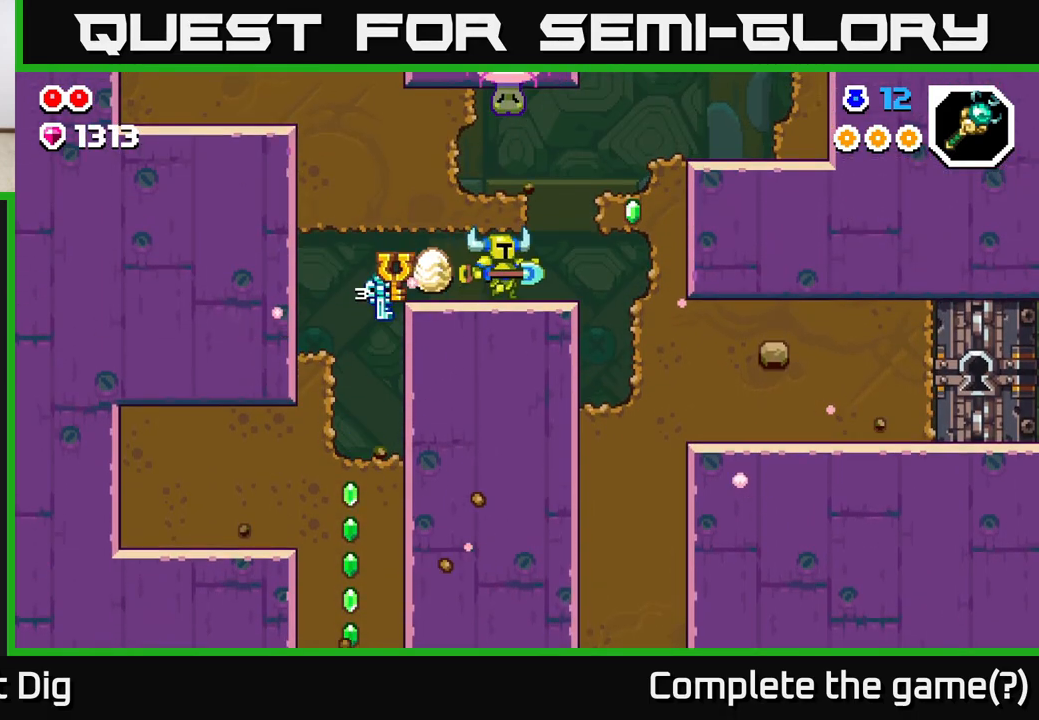
{"buttons": [], "left_stick": "center", "right_stick": "center", "events": [[267, "A", "down"], [317, "X", "down"], [333, "left_stick", "center"], [367, "A", "up"], [400, "X", "up"]]}
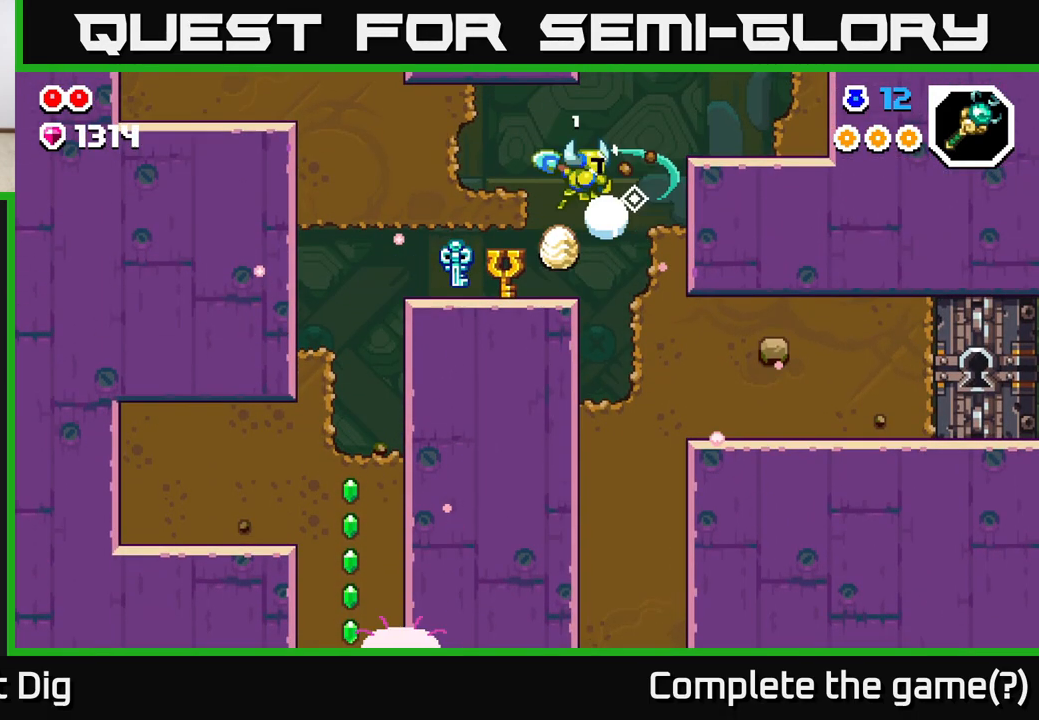
{"buttons": [], "left_stick": "right", "right_stick": "center", "events": [[217, "left_stick", "right"]]}
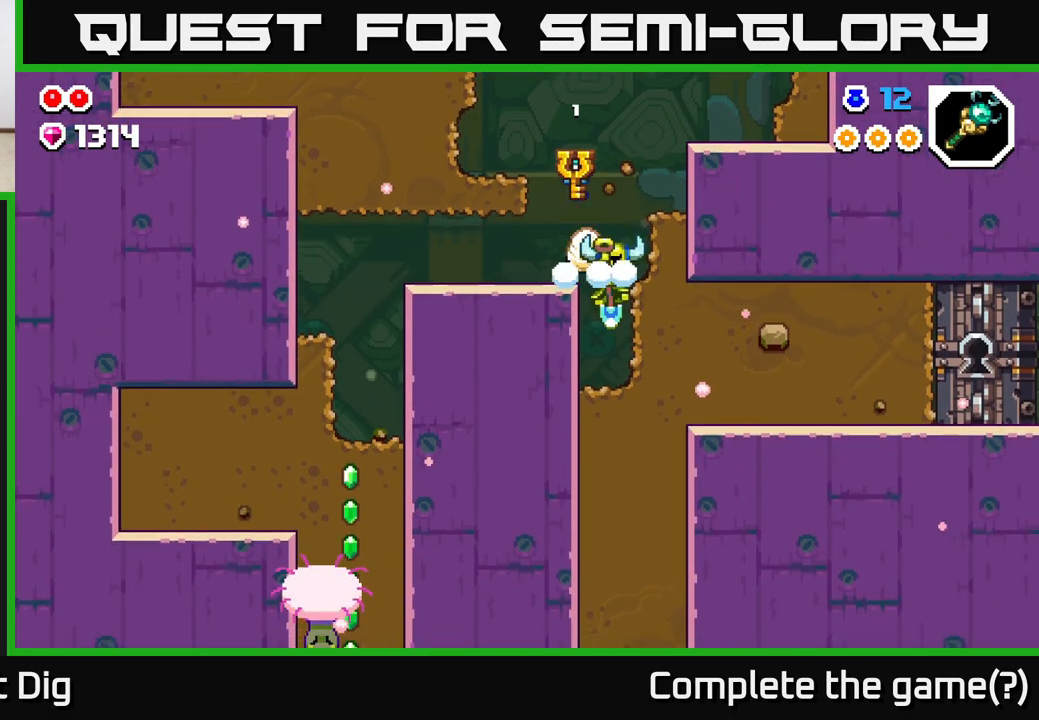
{"buttons": ["X"], "left_stick": "right", "right_stick": "center", "events": [[33, "X", "down"], [133, "X", "up"], [267, "X", "down"], [383, "X", "up"], [467, "X", "down"]]}
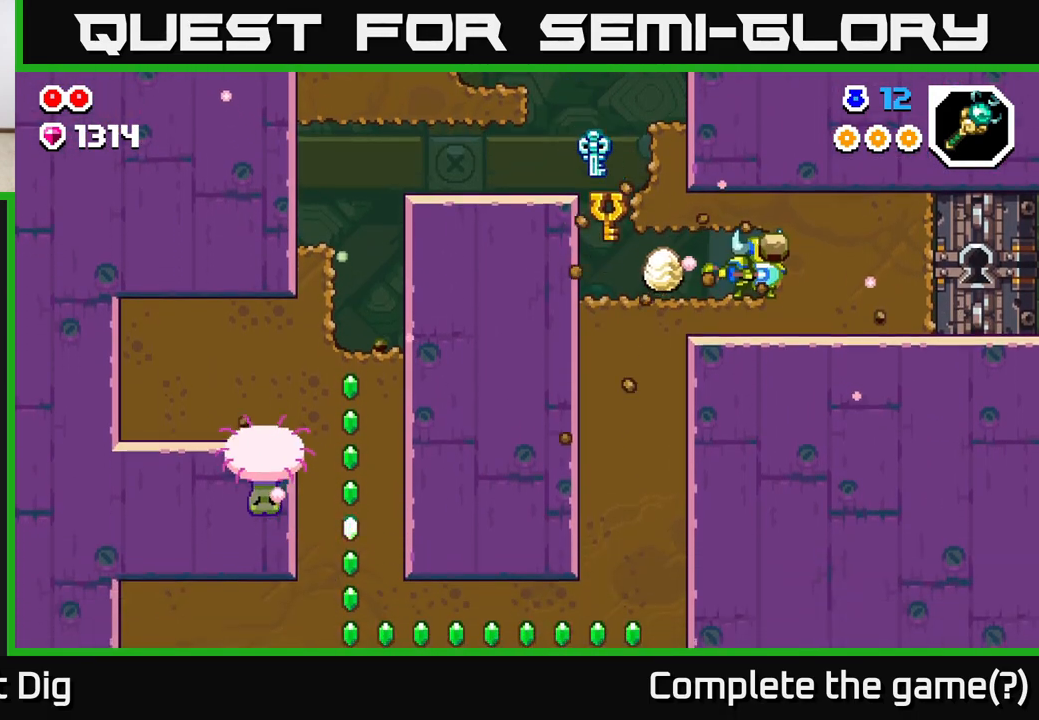
{"buttons": [], "left_stick": "right", "right_stick": "center", "events": [[83, "X", "up"], [183, "X", "down"], [317, "X", "up"]]}